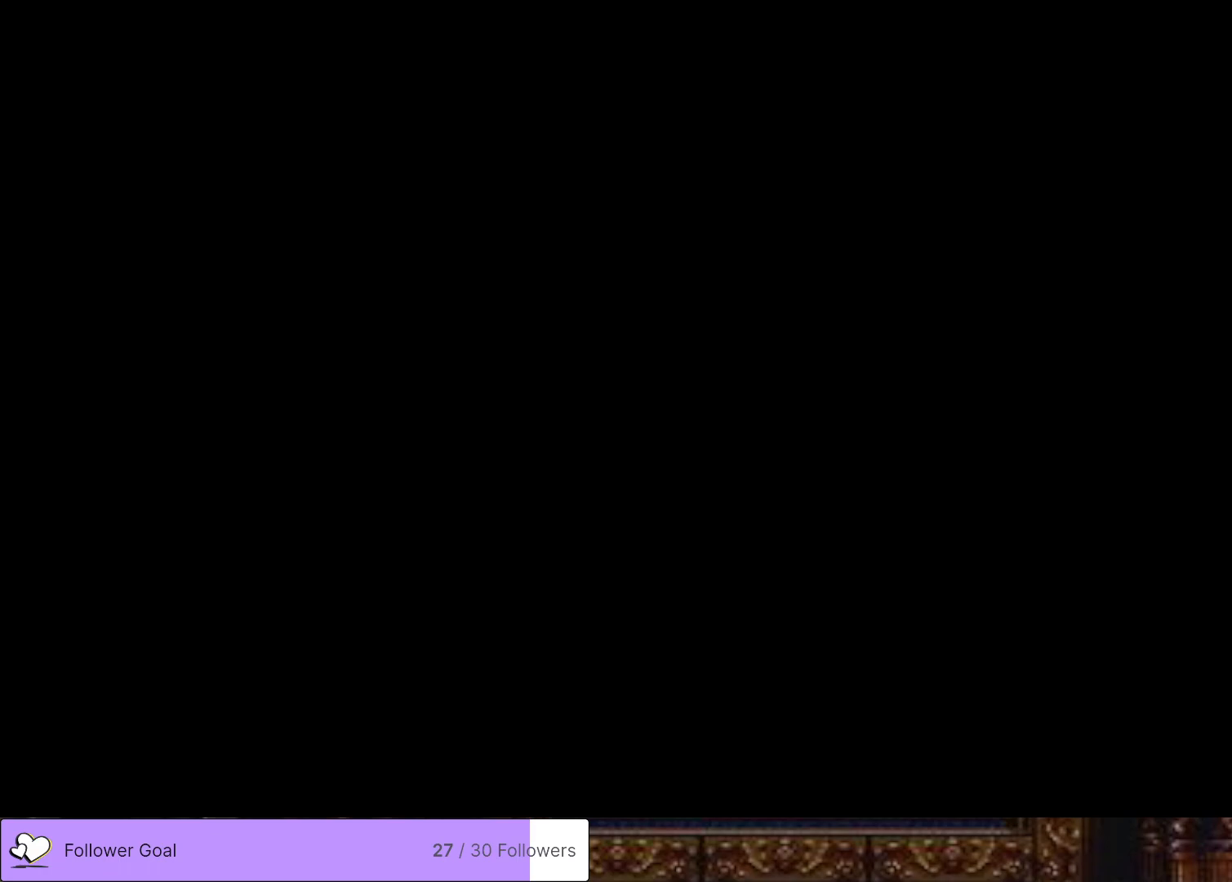
Gameplay with a controller (PlayStation layout); each line is a JSON object with the inputs held at the frame after it. "events" lists button and stick changes between this image and that frame as [ms after this image, input, new state], when the widget could be followed in between. Not read: left_stick.
{"buttons": ["START"], "right_stick": "center"}
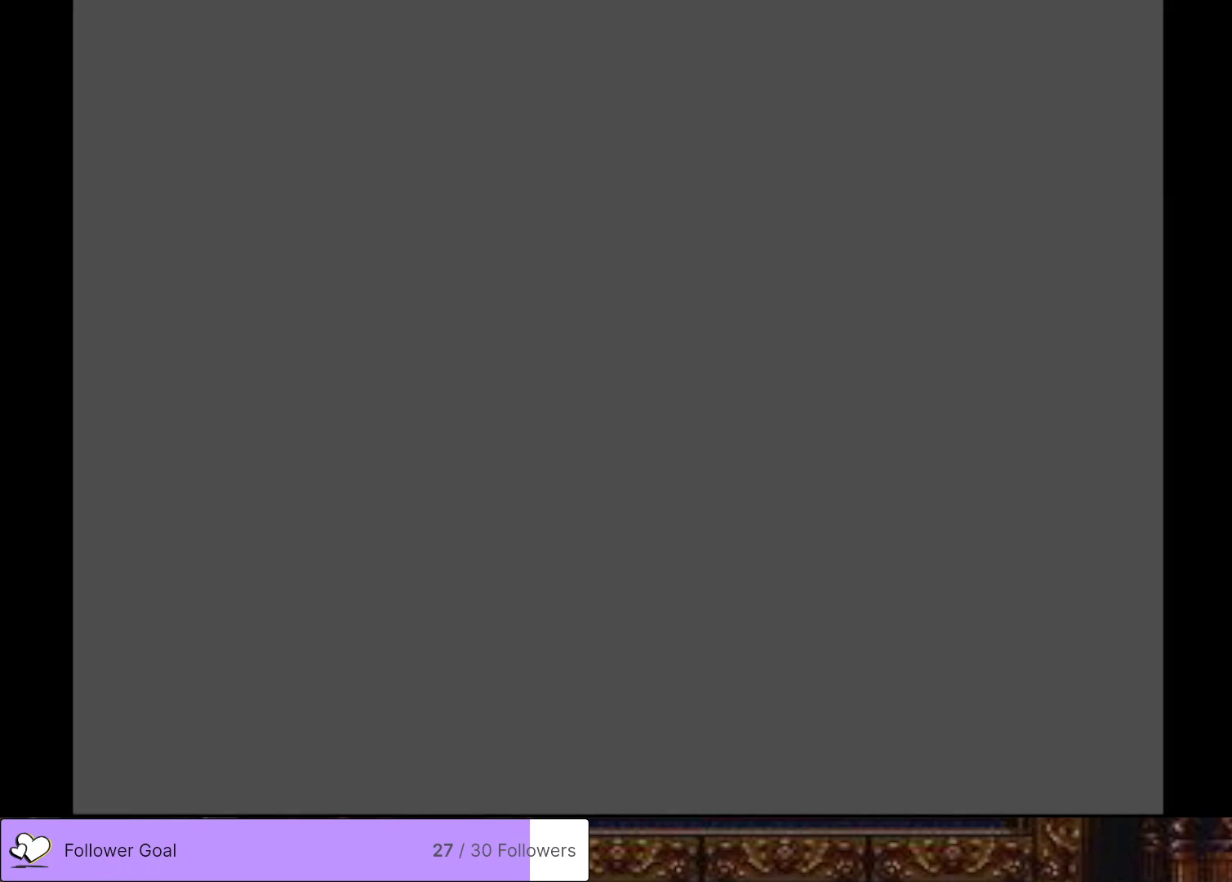
{"buttons": [], "right_stick": "center", "events": [[34, "START", "up"], [267, "START", "down"], [484, "START", "up"]]}
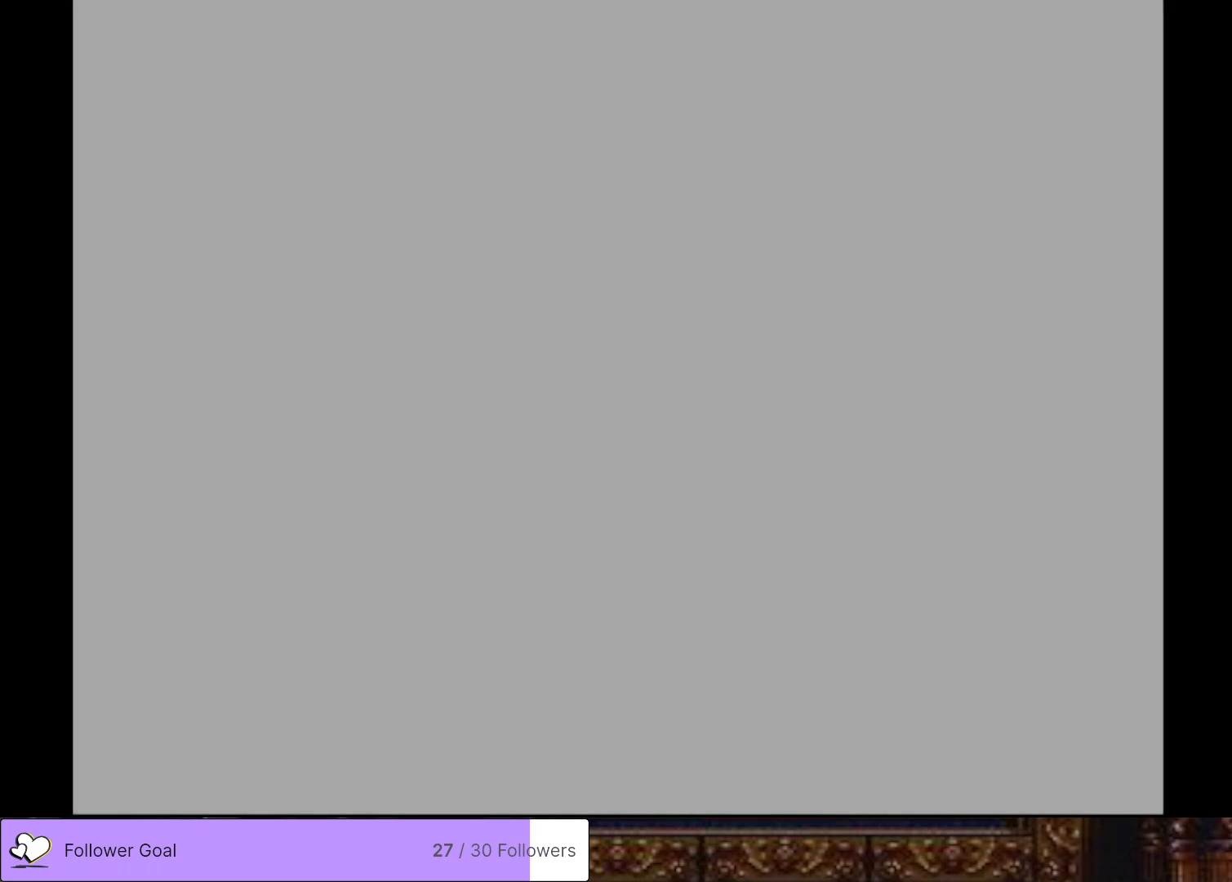
{"buttons": [], "right_stick": "center", "events": []}
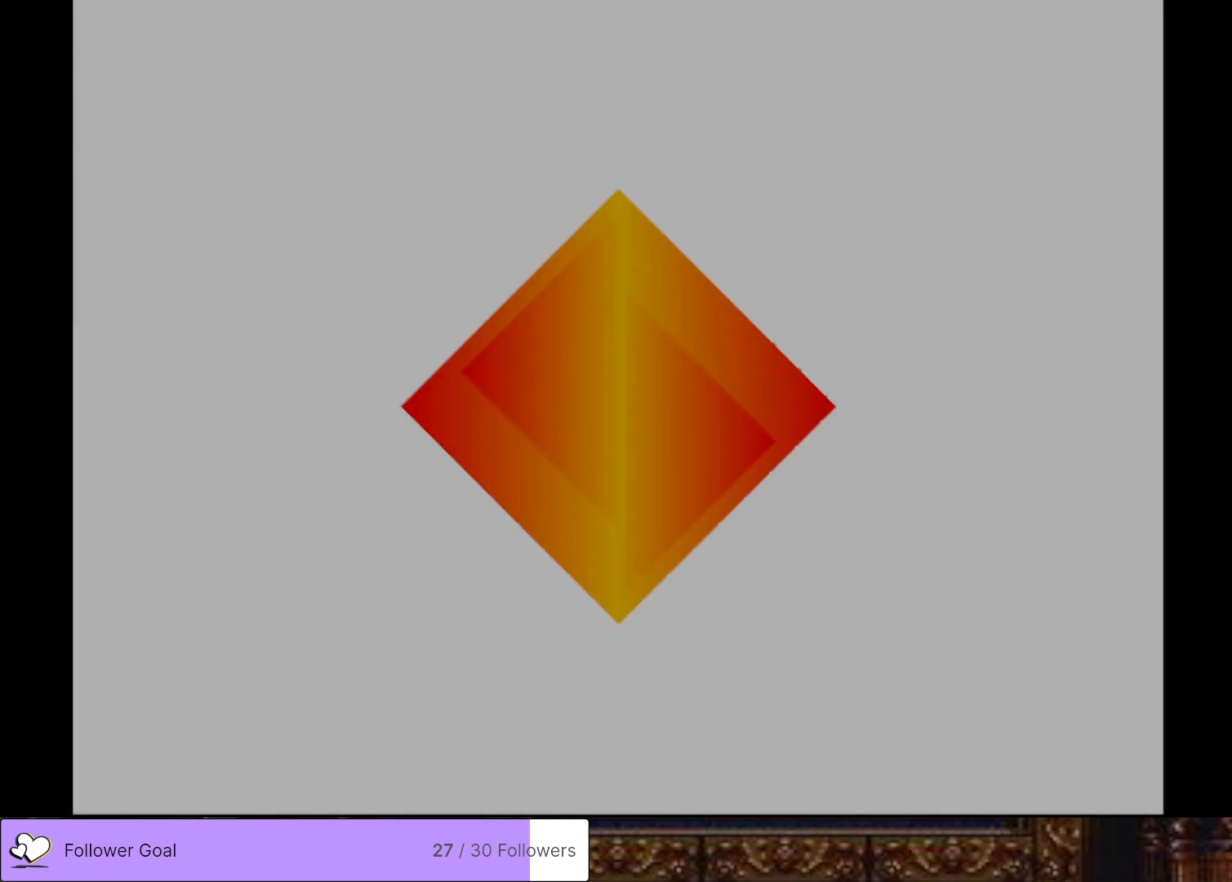
{"buttons": [], "right_stick": "center", "events": [[134, "START", "down"], [284, "START", "up"]]}
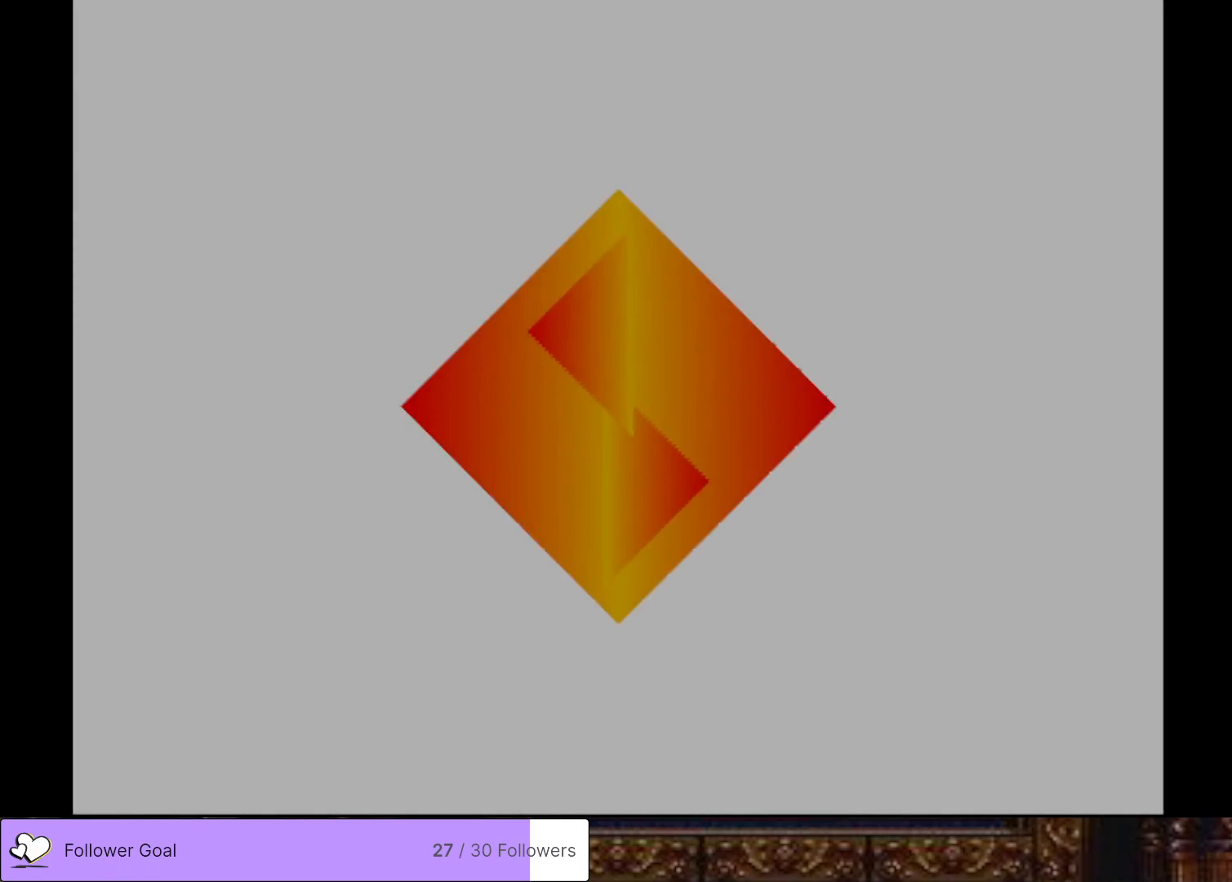
{"buttons": ["CROSS"], "right_stick": "center", "events": [[84, "TRIANGLE", "down"], [100, "CIRCLE", "down"], [234, "TRIANGLE", "up"], [284, "CIRCLE", "up"], [484, "CROSS", "down"]]}
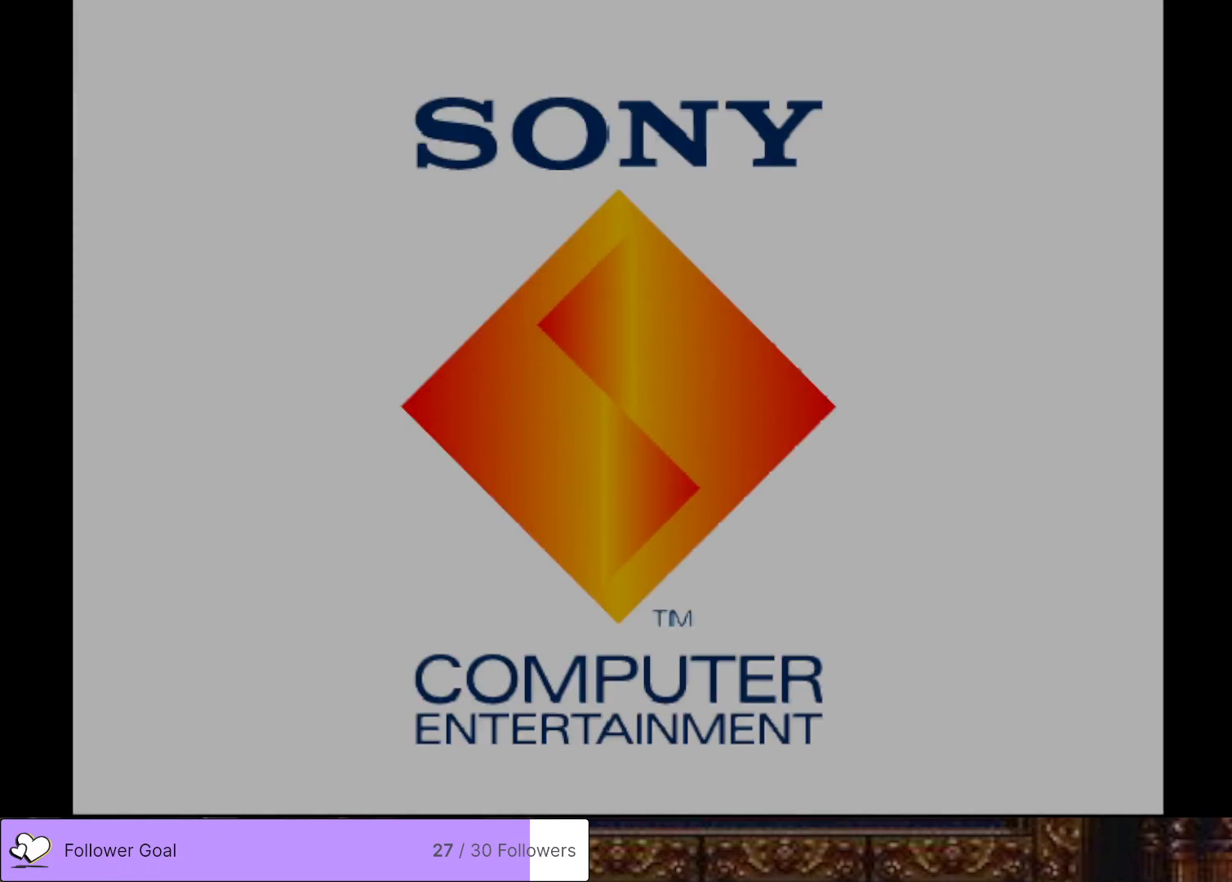
{"buttons": ["CIRCLE", "TRIANGLE"], "right_stick": "center", "events": [[116, "SQUARE", "down"], [283, "SQUARE", "up"], [317, "CROSS", "up"], [417, "CIRCLE", "down"], [450, "TRIANGLE", "down"]]}
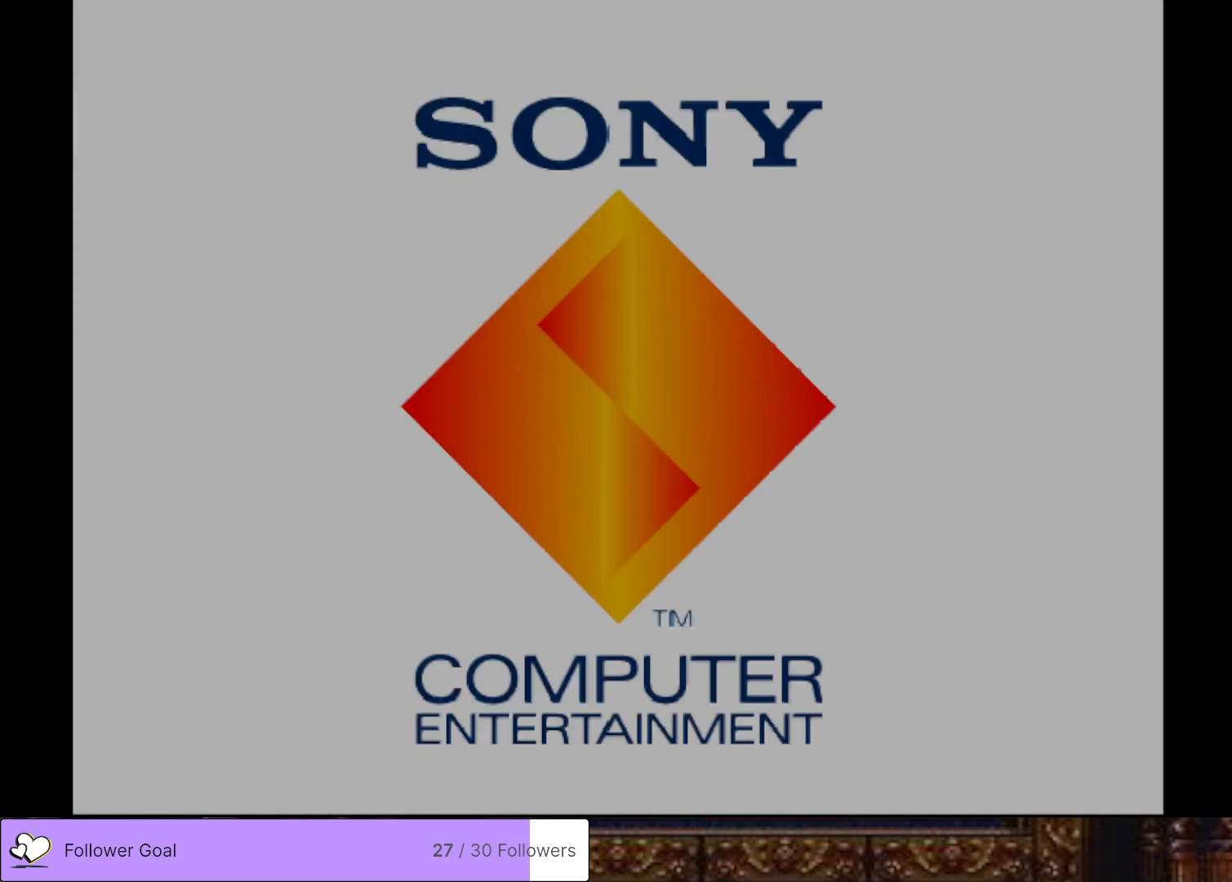
{"buttons": ["CIRCLE", "TRIANGLE"], "right_stick": "center", "events": [[84, "CIRCLE", "up"], [84, "TRIANGLE", "up"], [434, "TRIANGLE", "down"], [467, "CIRCLE", "down"]]}
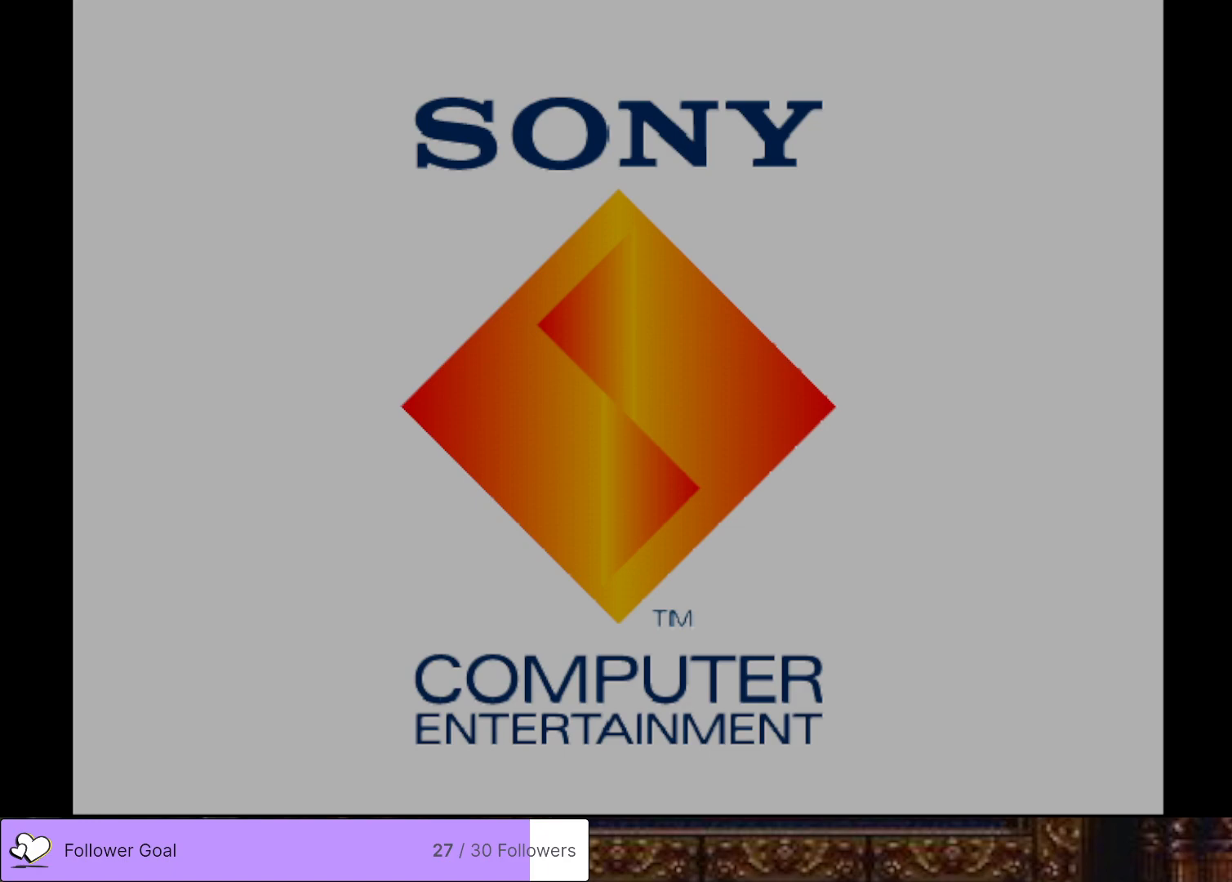
{"buttons": ["TRIANGLE"], "right_stick": "center", "events": [[100, "CIRCLE", "up"], [100, "TRIANGLE", "up"], [417, "TRIANGLE", "down"]]}
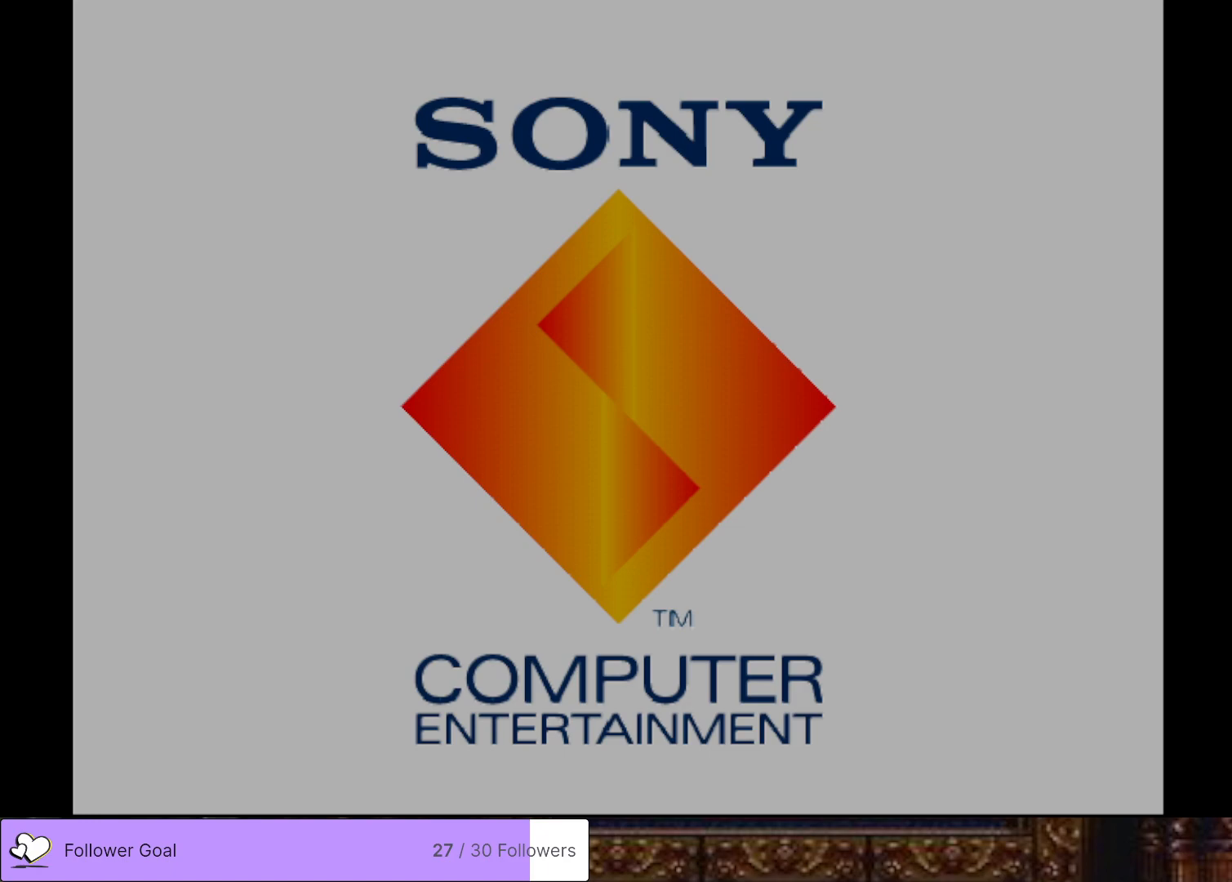
{"buttons": ["TRIANGLE"], "right_stick": "center", "events": [[67, "TRIANGLE", "up"], [167, "TRIANGLE", "down"], [317, "TRIANGLE", "up"], [401, "TRIANGLE", "down"]]}
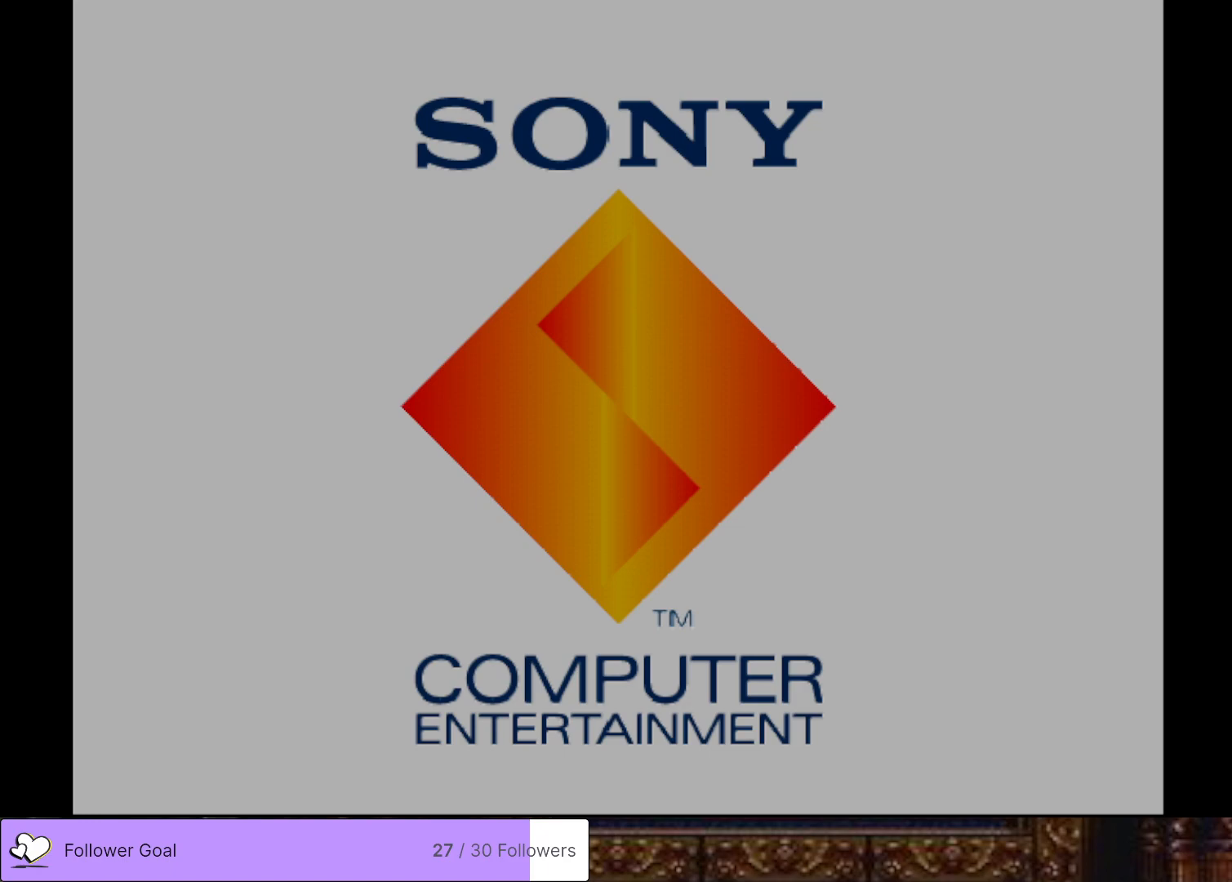
{"buttons": ["TRIANGLE"], "right_stick": "center", "events": [[50, "TRIANGLE", "up"], [133, "TRIANGLE", "down"], [267, "TRIANGLE", "up"], [350, "TRIANGLE", "down"]]}
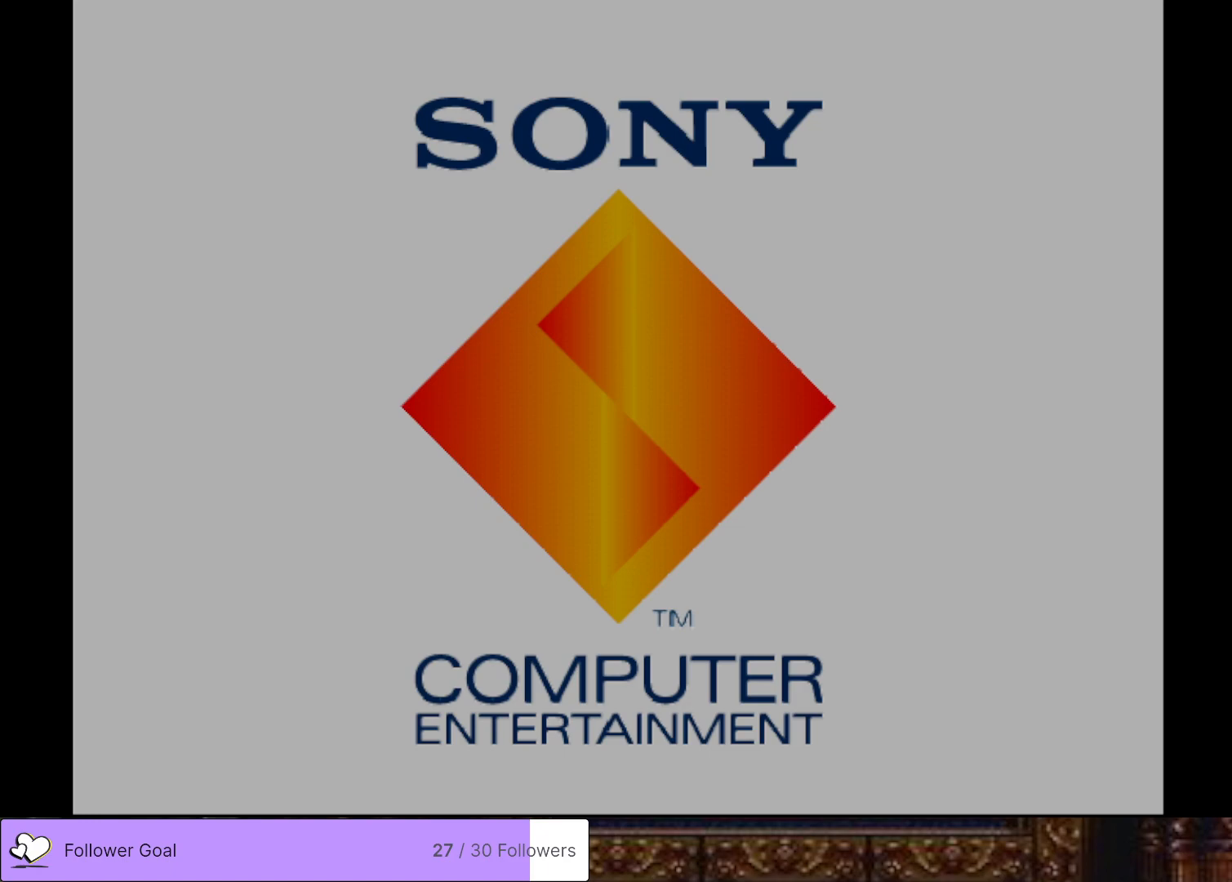
{"buttons": [], "right_stick": "center", "events": [[33, "TRIANGLE", "up"]]}
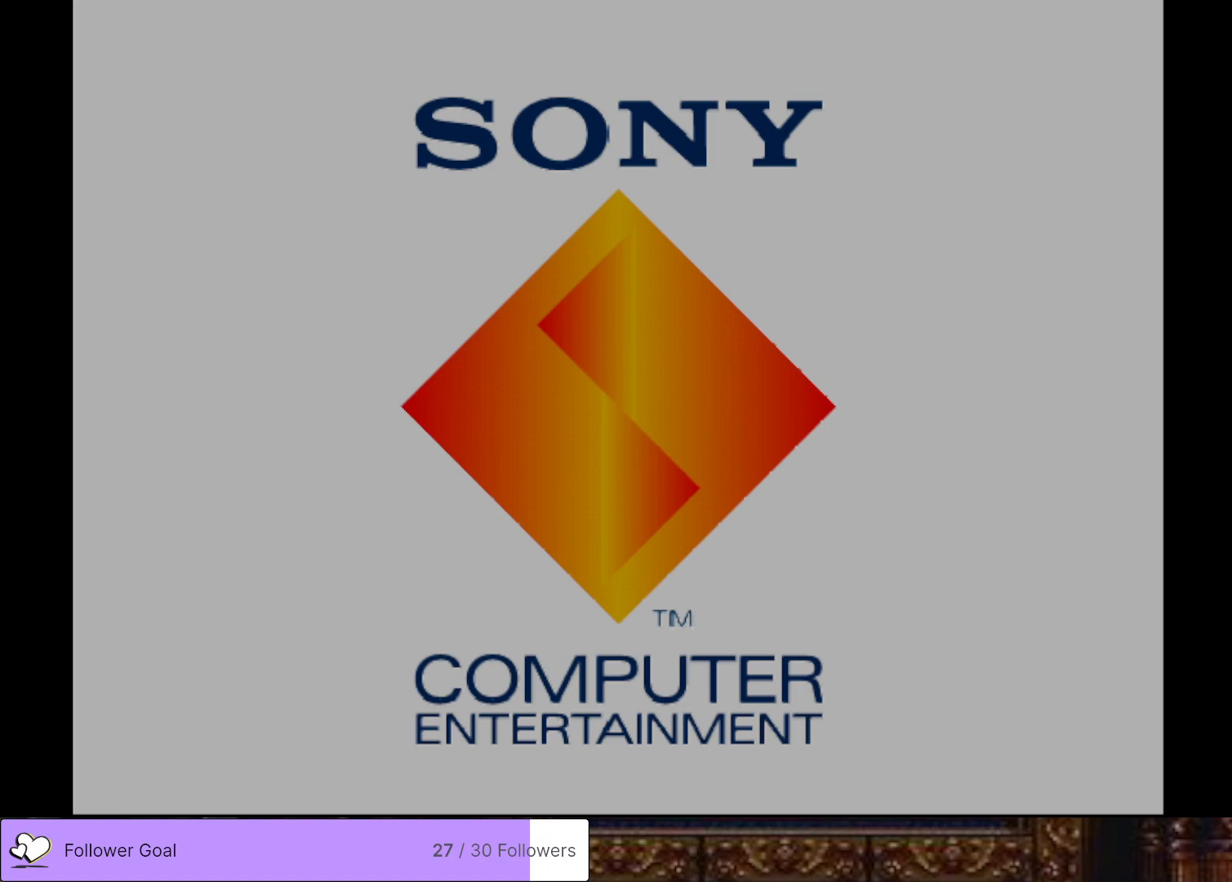
{"buttons": [], "right_stick": "center", "events": [[50, "TRIANGLE", "down"], [250, "TRIANGLE", "up"]]}
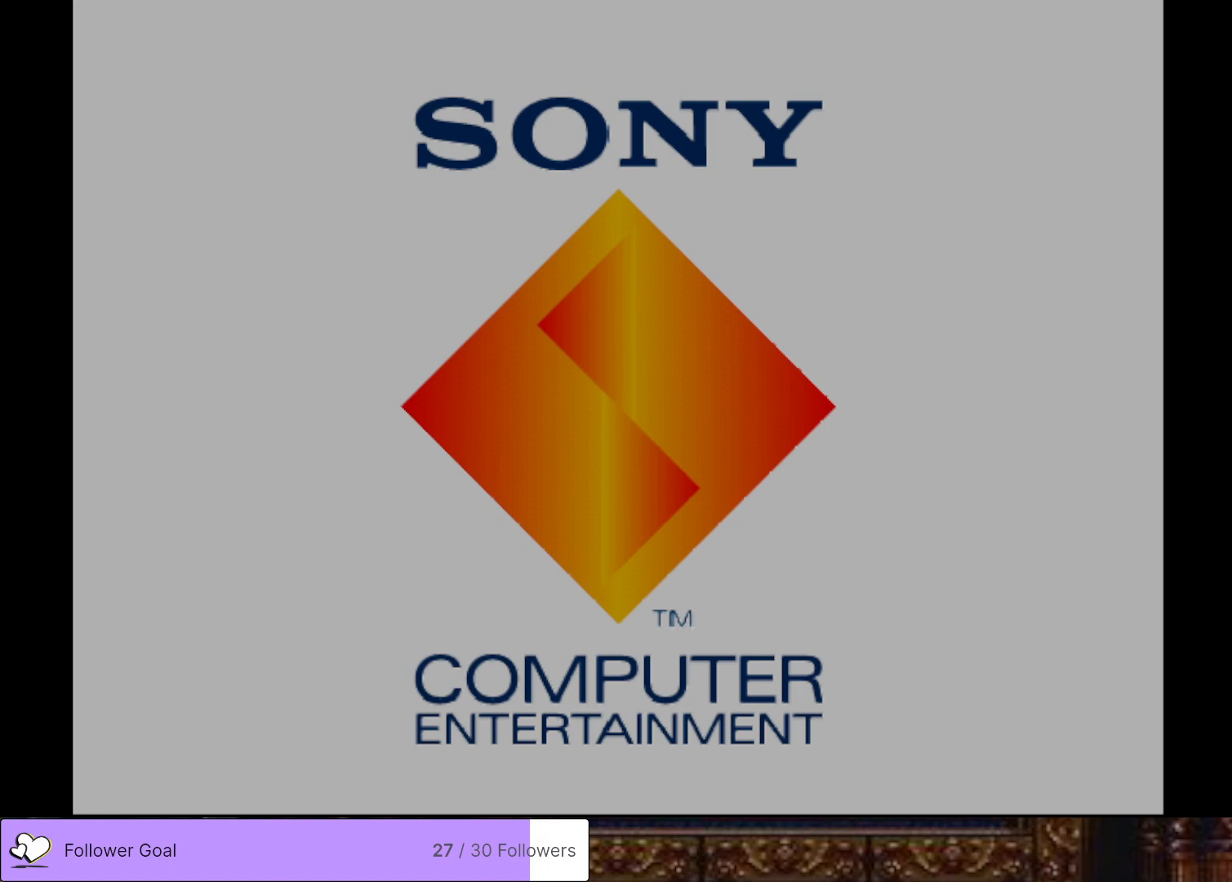
{"buttons": [], "right_stick": "center", "events": [[300, "TRIANGLE", "down"], [501, "TRIANGLE", "up"]]}
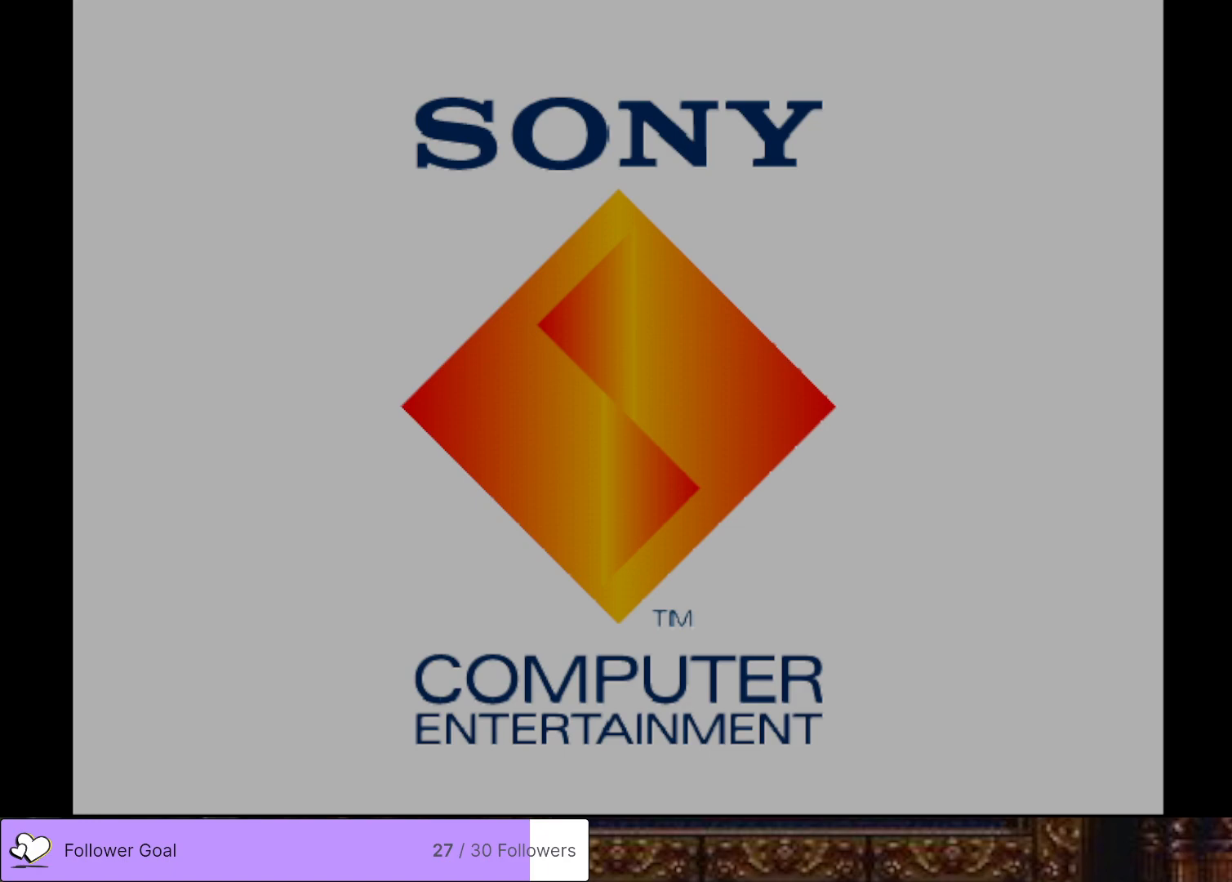
{"buttons": [], "right_stick": "center", "events": [[283, "TRIANGLE", "down"], [450, "TRIANGLE", "up"]]}
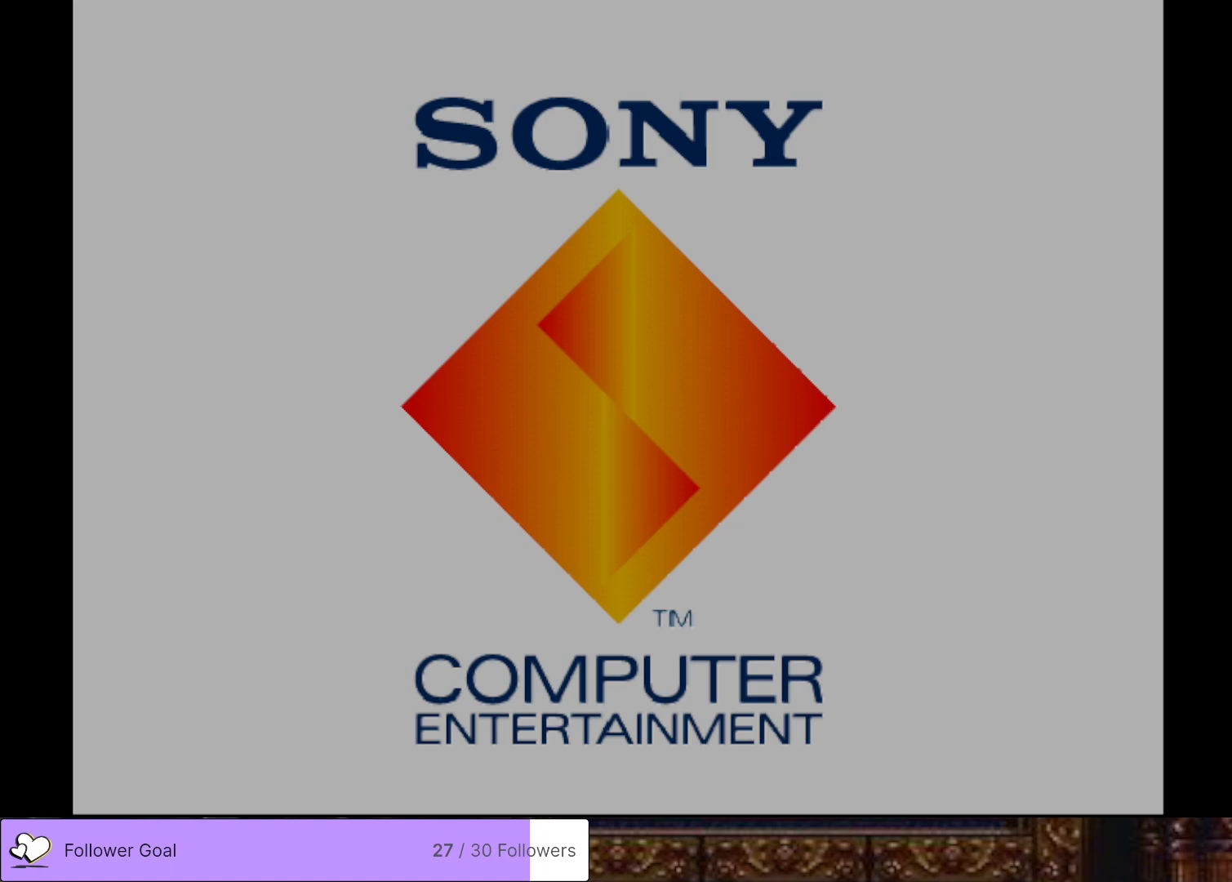
{"buttons": [], "right_stick": "center", "events": []}
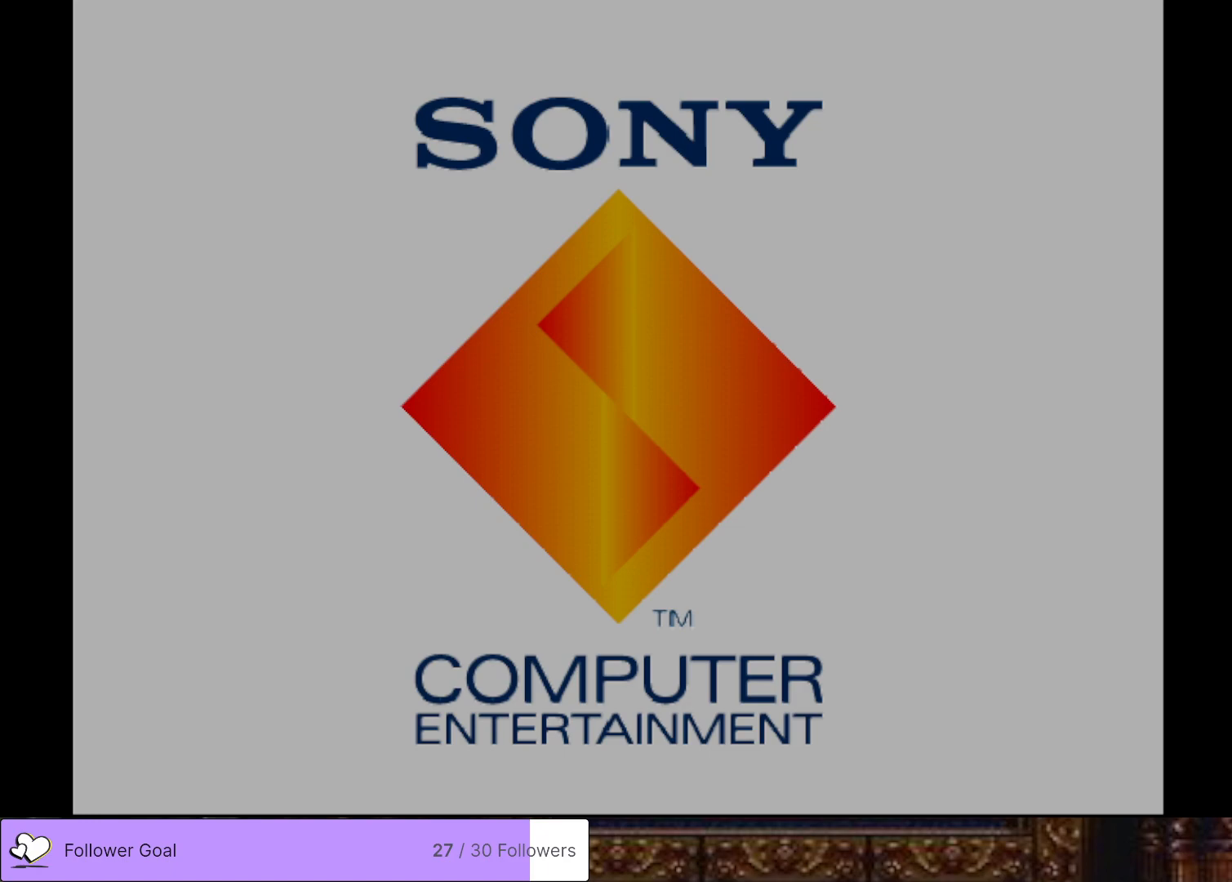
{"buttons": ["TRIANGLE"], "right_stick": "center", "events": [[433, "TRIANGLE", "down"]]}
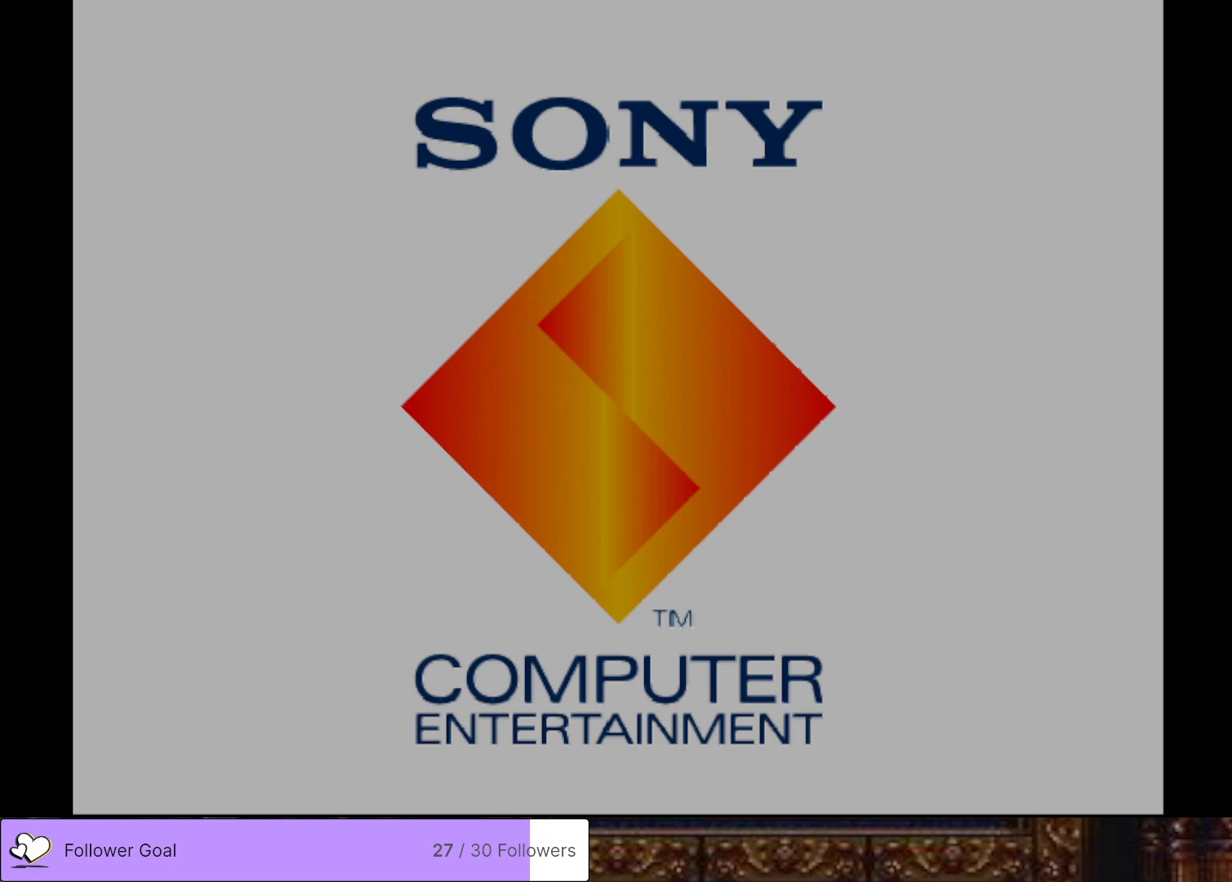
{"buttons": [], "right_stick": "center", "events": [[134, "TRIANGLE", "up"]]}
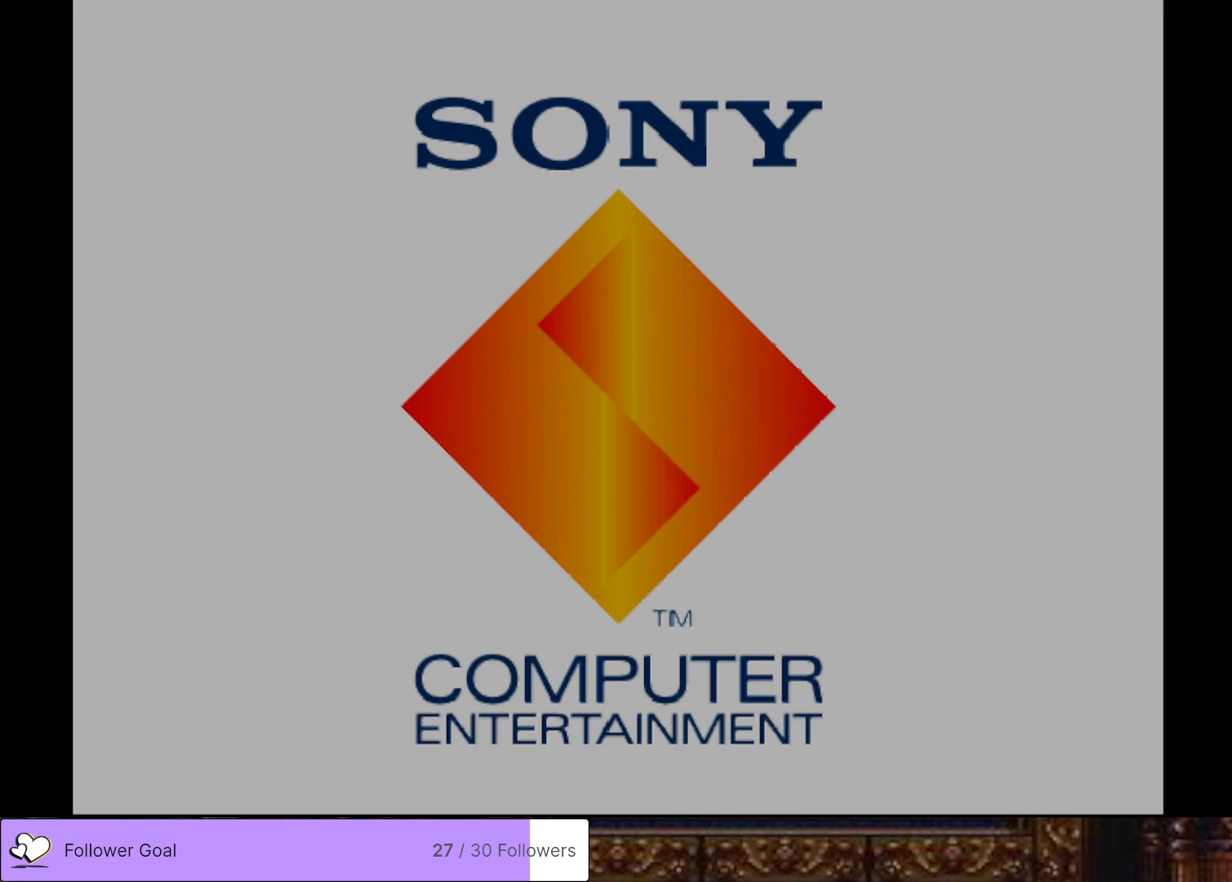
{"buttons": [], "right_stick": "center", "events": [[83, "TRIANGLE", "down"], [250, "TRIANGLE", "up"], [333, "TRIANGLE", "down"], [450, "TRIANGLE", "up"]]}